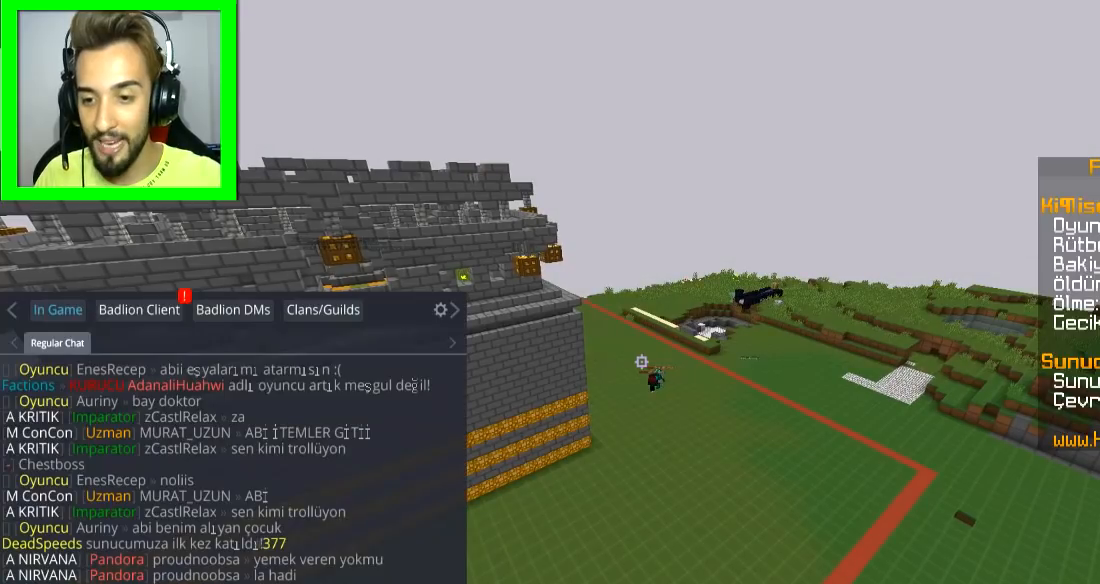
Gameplay with keyboard and mouse; each line is a JSON object with the keys and mouse buttons held at the frame after it. "events" lists presses ("down") and releases ("up") of "a", "d", "s", "space", "w", "mouse_left" and "mouse_right" between this image and that frame as [ms after this image, input, new state], when the widget could be followed in between. "mouse_left", "mouse_right" = the "left", "right" buttons of the "mouse" list. No other keys are recorded. Fast repeated clicks can show as one long hold. Mouse movement is not recorded.
{"keys": [], "mouse": [], "events": []}
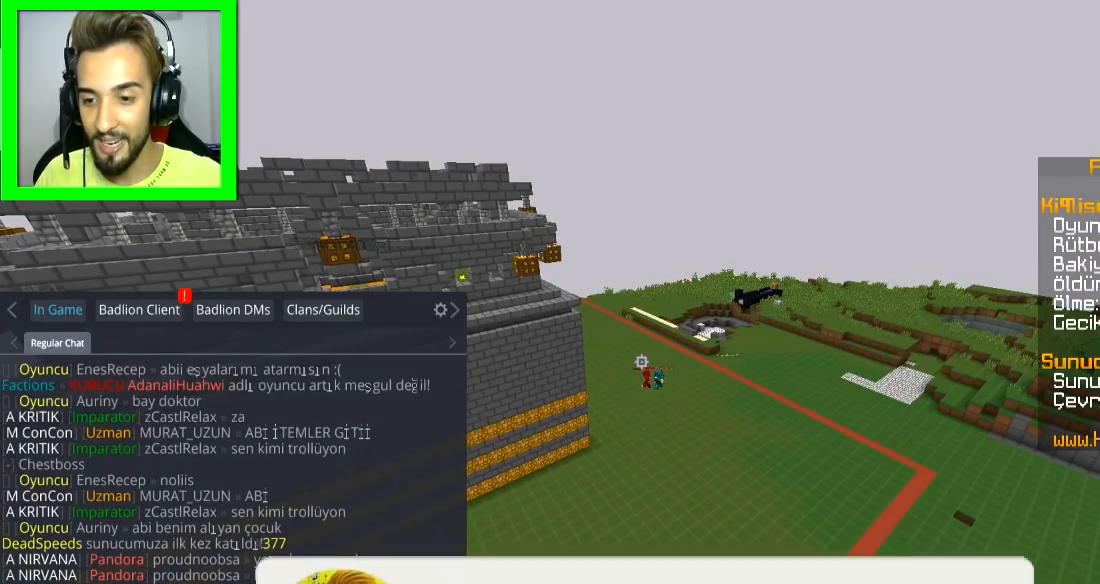
{"keys": [], "mouse": [], "events": []}
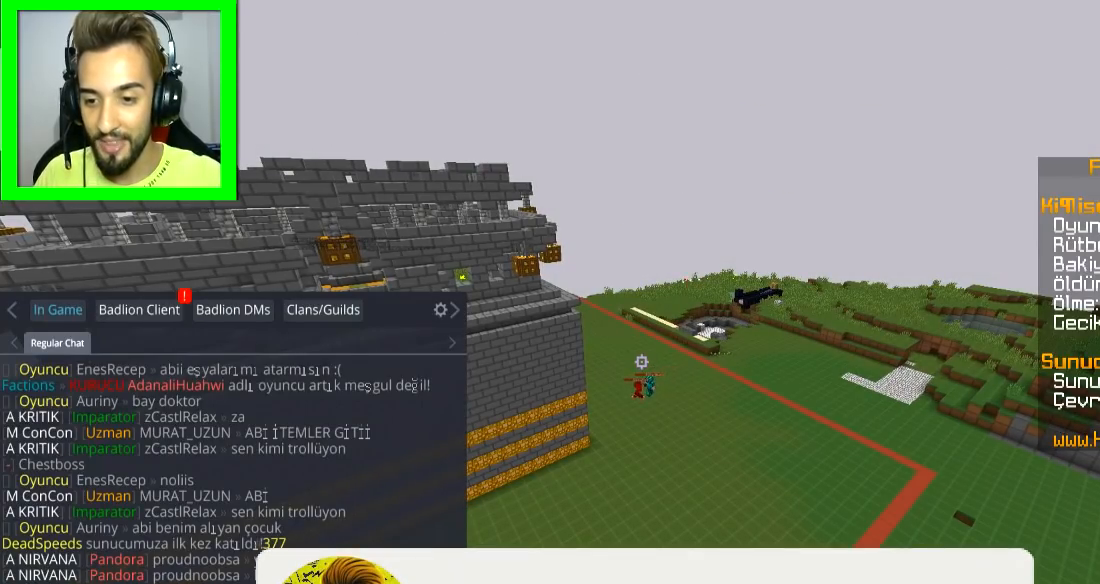
{"keys": [], "mouse": [], "events": []}
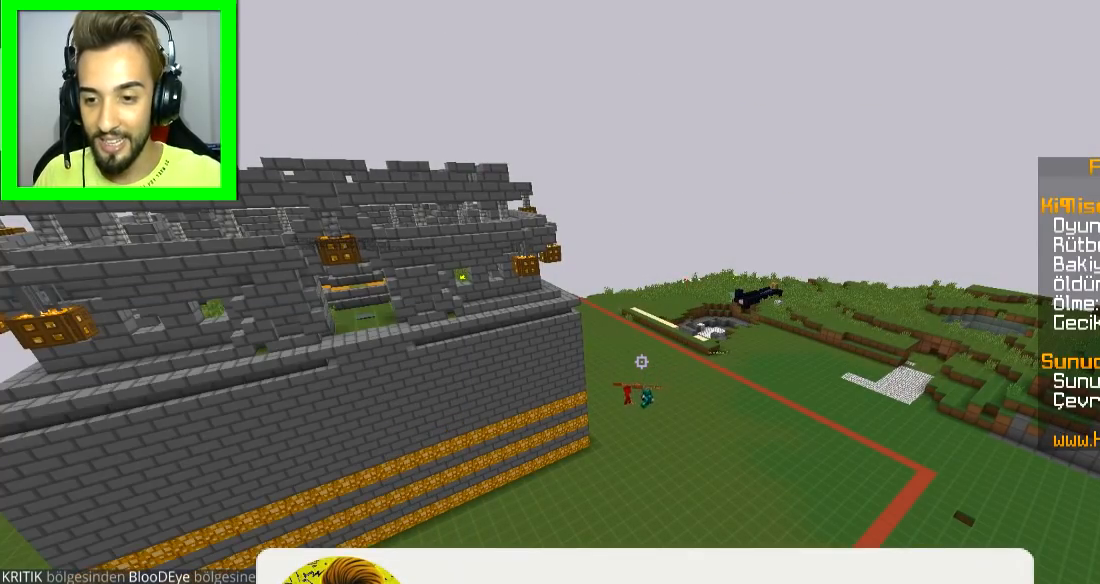
{"keys": [], "mouse": [], "events": []}
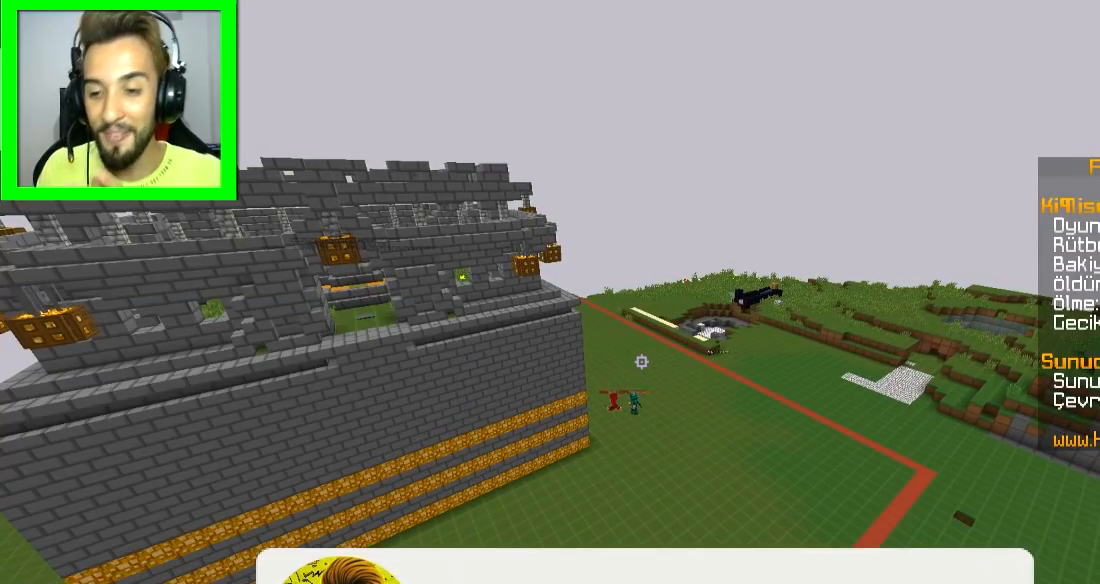
{"keys": [], "mouse": [], "events": []}
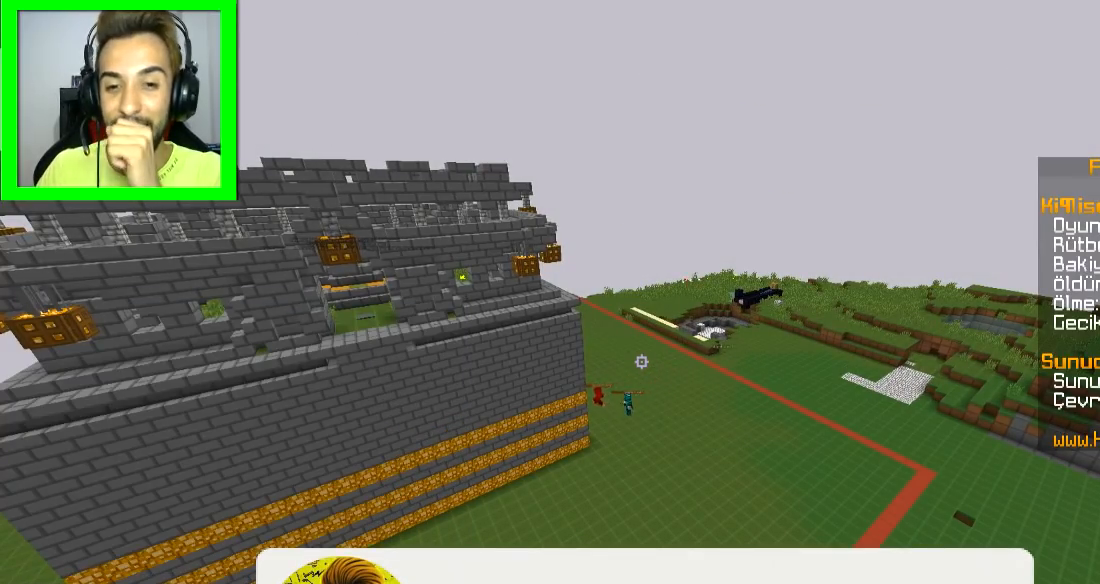
{"keys": ["w"], "mouse": [], "events": [[417, "w", "down"]]}
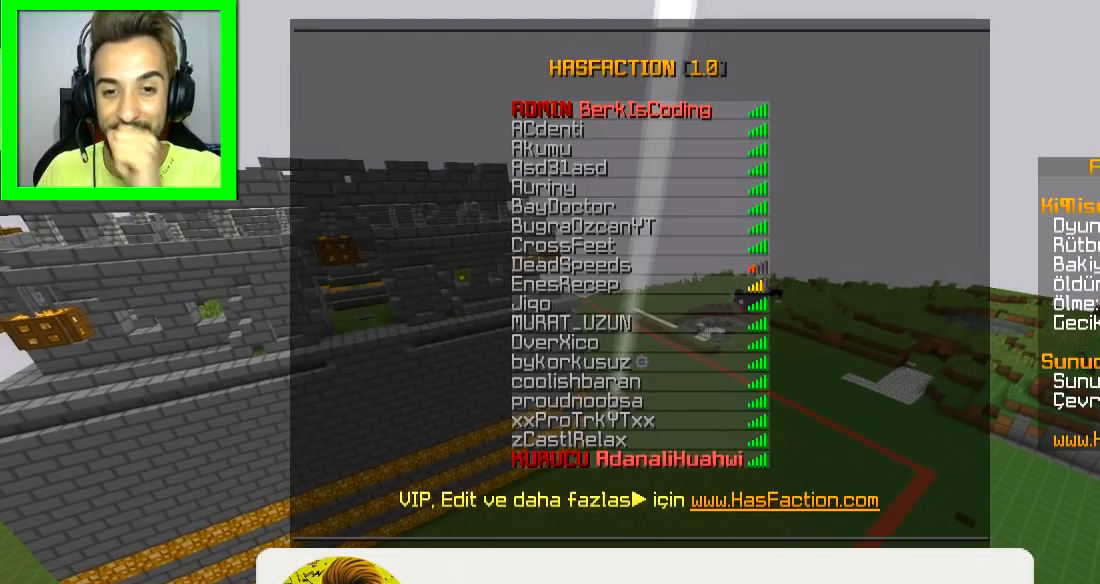
{"keys": ["d", "w"], "mouse": [], "events": [[133, "d", "down"], [183, "d", "up"], [467, "d", "down"]]}
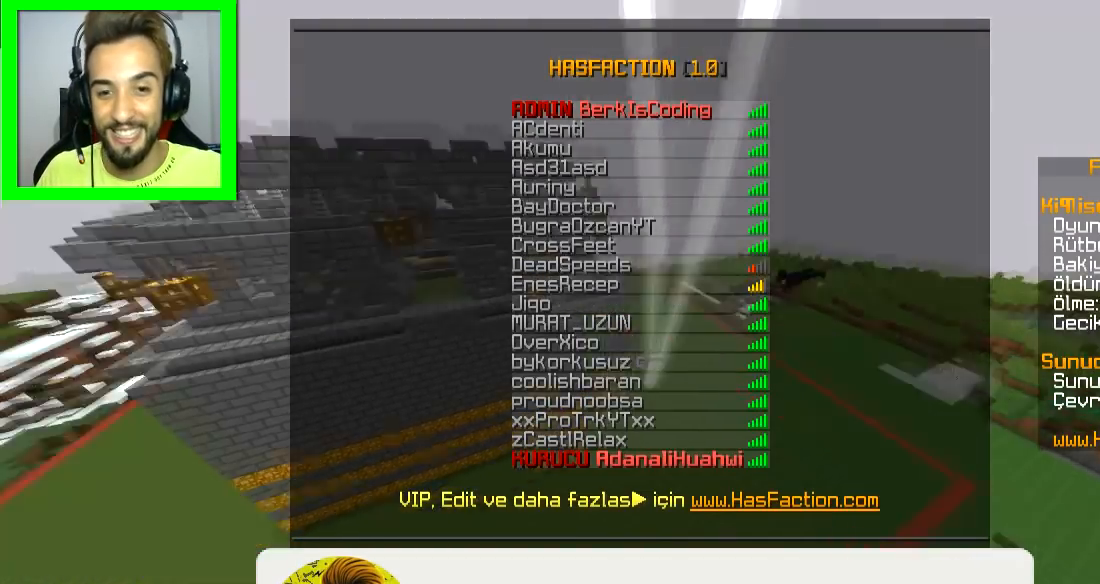
{"keys": ["d", "w"], "mouse": [], "events": [[67, "d", "up"], [367, "d", "down"]]}
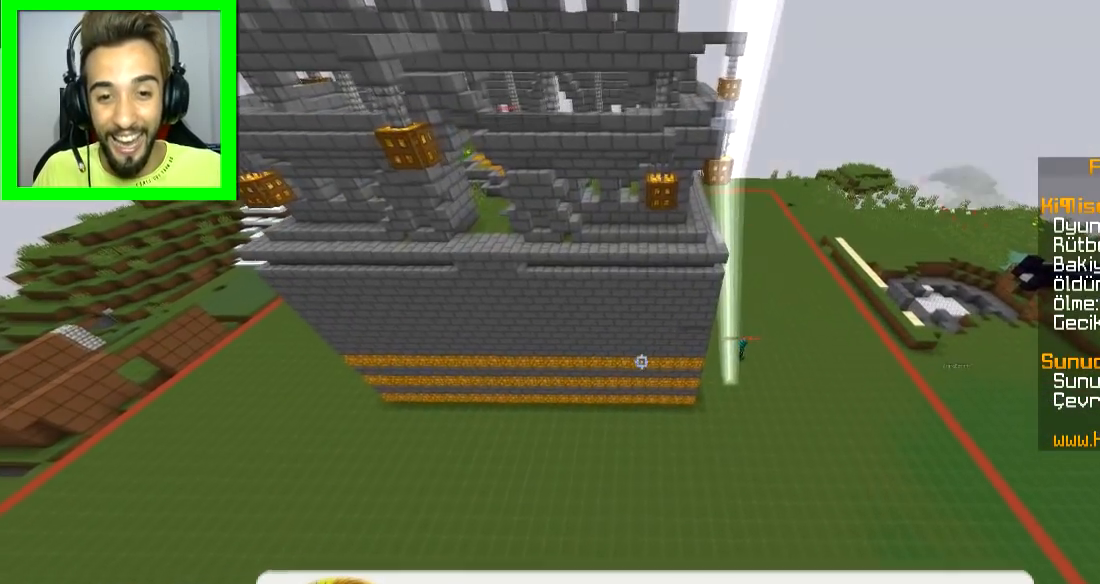
{"keys": ["d", "w"], "mouse": [], "events": []}
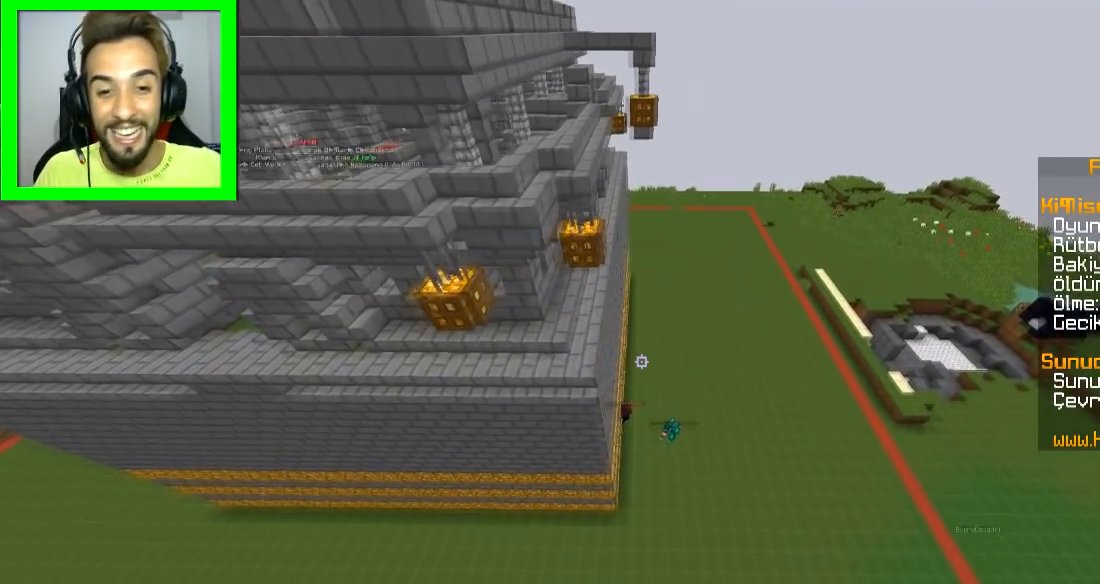
{"keys": [], "mouse": [], "events": [[184, "d", "up"], [234, "w", "up"]]}
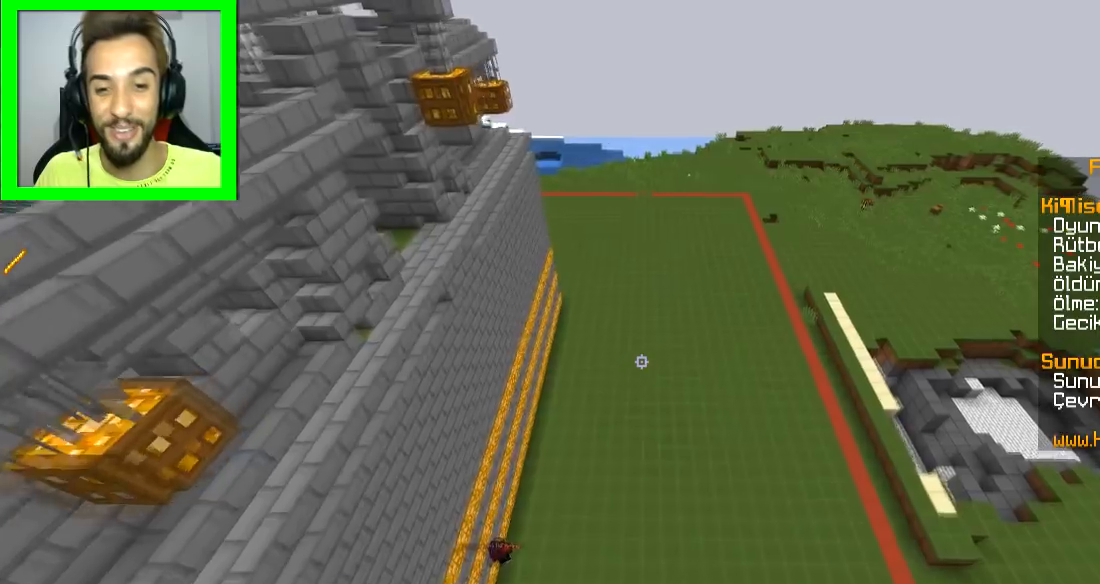
{"keys": ["a", "s"], "mouse": [], "events": [[50, "d", "down"], [167, "s", "down"], [183, "d", "up"], [300, "a", "down"]]}
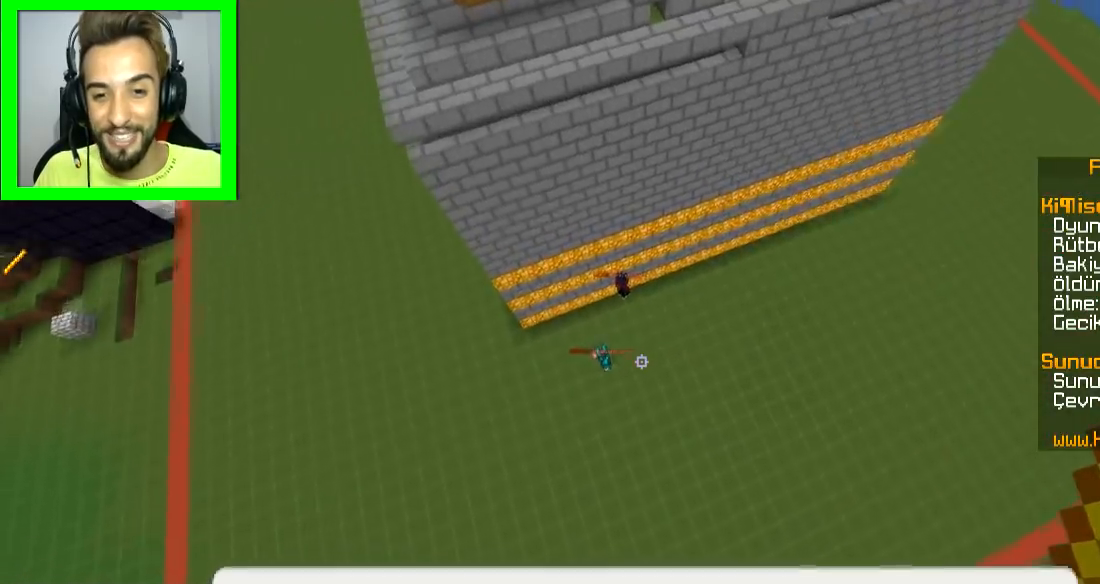
{"keys": ["a", "s"], "mouse": []}
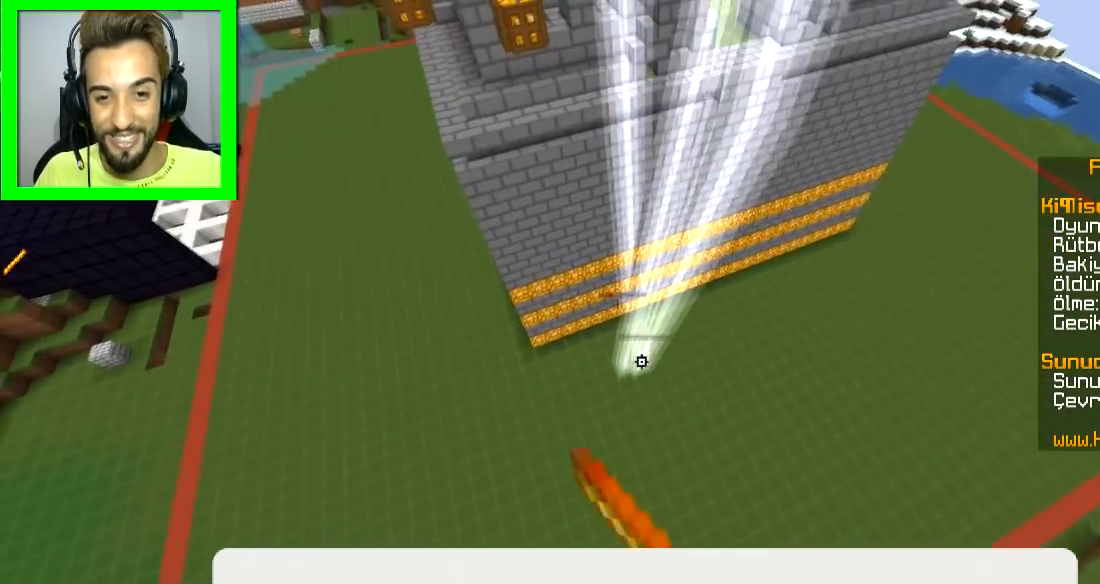
{"keys": ["w"], "mouse": [], "events": [[16, "mouse_left", "down"], [83, "mouse_left", "up"], [100, "mouse_left", "down"], [183, "mouse_left", "up"], [217, "mouse_left", "down"], [267, "mouse_left", "up"], [300, "mouse_left", "down"], [317, "s", "up"], [383, "mouse_left", "up"], [417, "w", "down"], [434, "a", "up"]]}
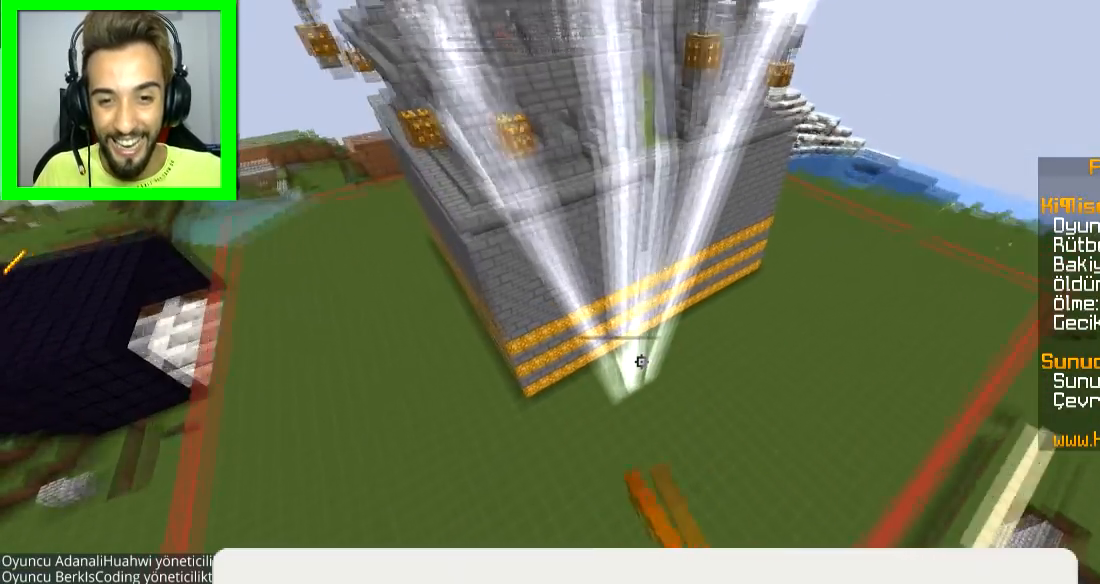
{"keys": ["a", "s"], "mouse": ["left"], "events": [[117, "mouse_left", "down"], [234, "mouse_left", "up"], [251, "a", "down"], [251, "mouse_left", "down"], [267, "w", "up"], [334, "mouse_left", "up"], [367, "mouse_left", "down"], [367, "s", "down"], [417, "mouse_left", "up"], [451, "mouse_left", "down"]]}
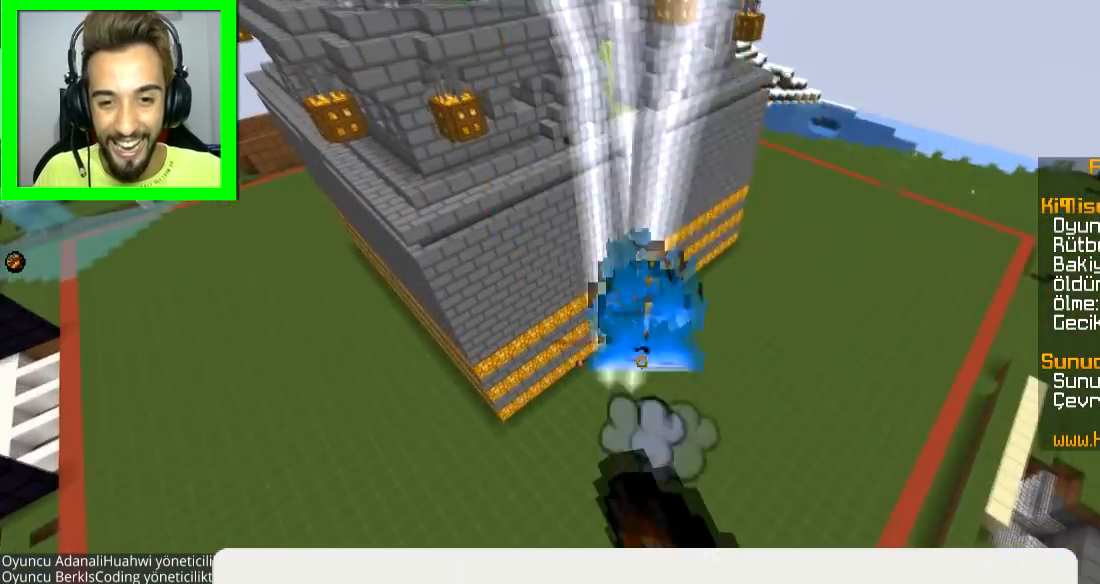
{"keys": ["d"], "mouse": [], "events": [[167, "mouse_left", "up"], [217, "a", "up"], [217, "d", "down"], [267, "s", "up"], [300, "mouse_left", "down"], [383, "mouse_left", "up"], [417, "mouse_left", "down"], [467, "mouse_left", "up"]]}
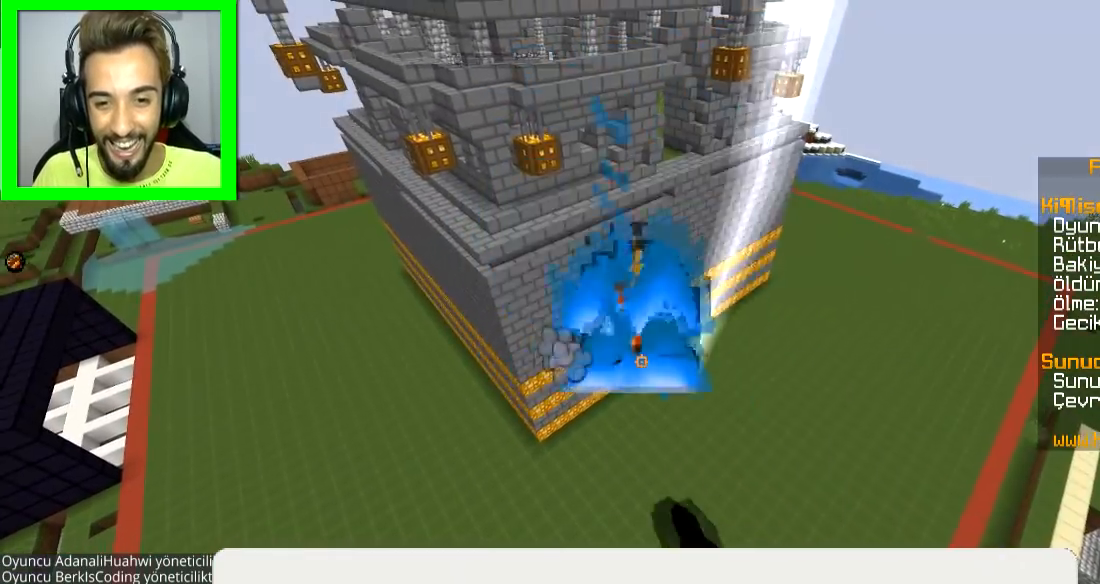
{"keys": ["d"], "mouse": [], "events": [[17, "mouse_left", "down"], [84, "mouse_left", "up"], [117, "mouse_left", "down"], [184, "mouse_left", "up"]]}
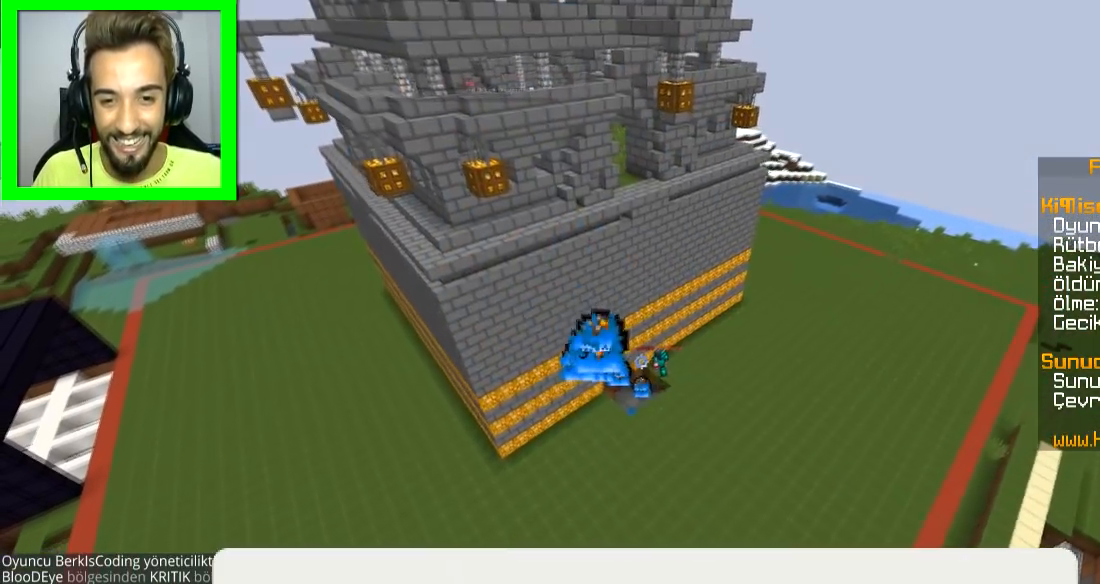
{"keys": ["d"], "mouse": [], "events": []}
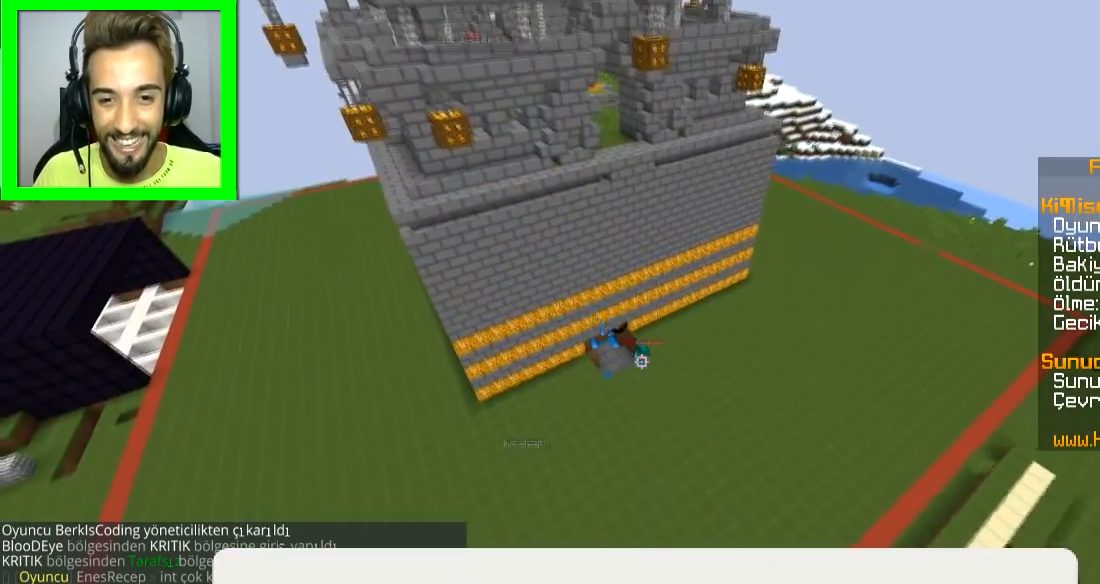
{"keys": ["w"], "mouse": [], "events": [[100, "a", "down"], [100, "w", "down"], [117, "d", "up"], [467, "a", "up"]]}
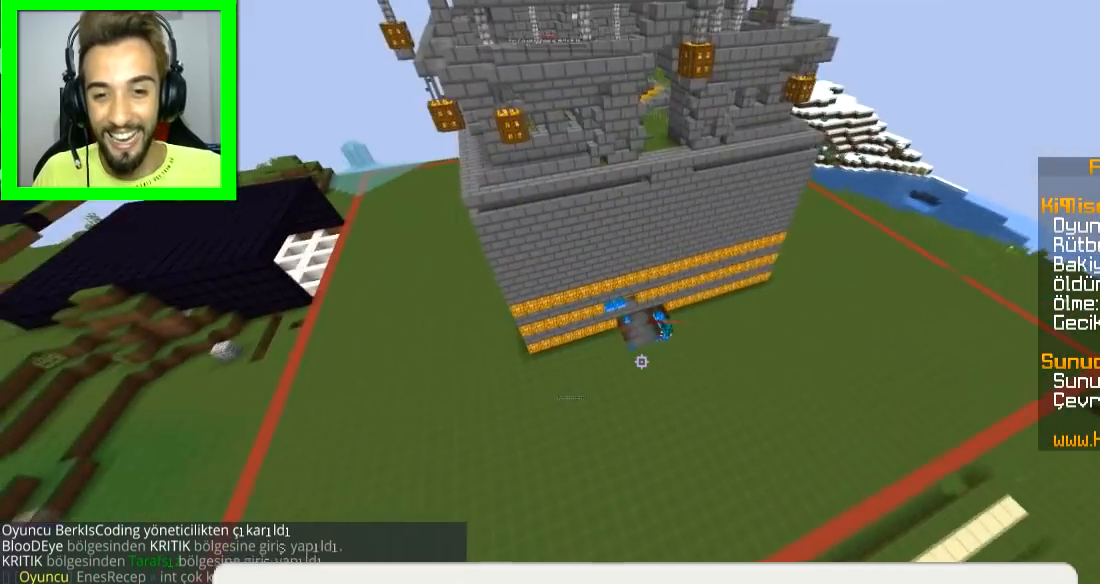
{"keys": [], "mouse": [], "events": [[267, "w", "up"]]}
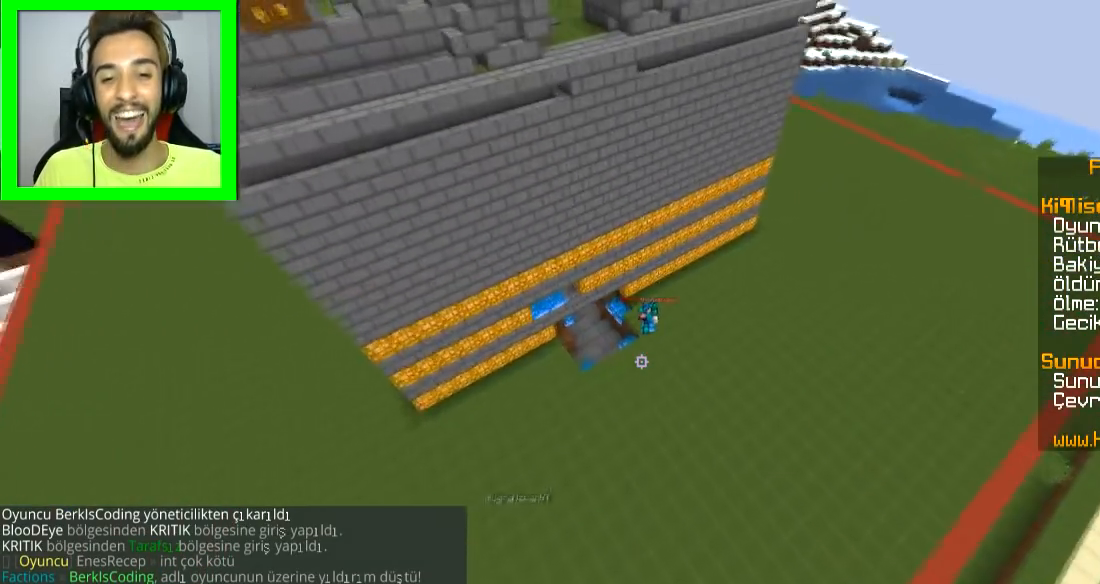
{"keys": ["s"], "mouse": [], "events": [[484, "s", "down"]]}
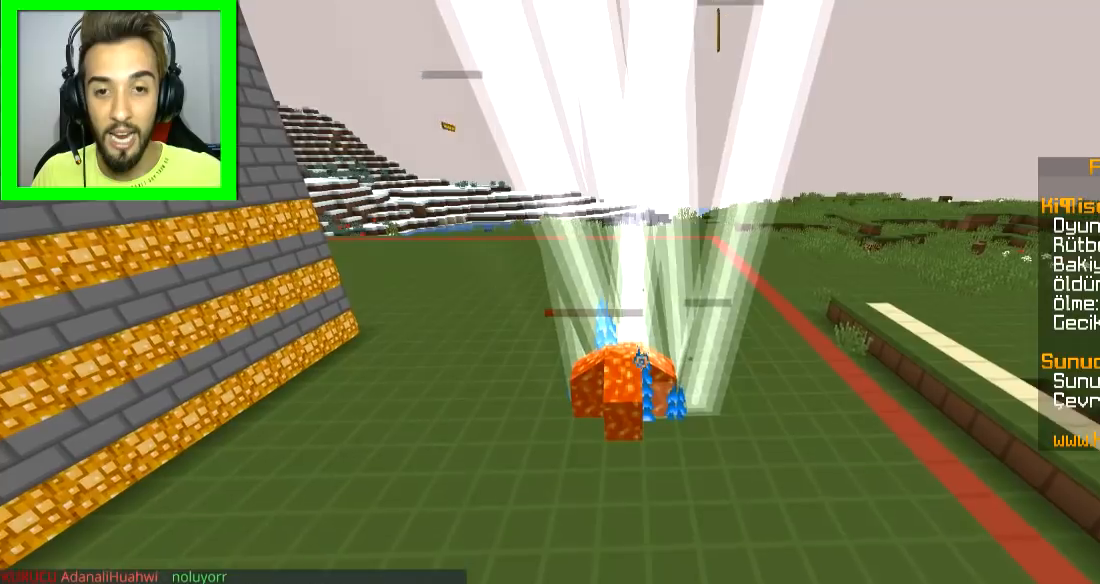
{"keys": [], "mouse": [], "events": [[450, "s", "up"]]}
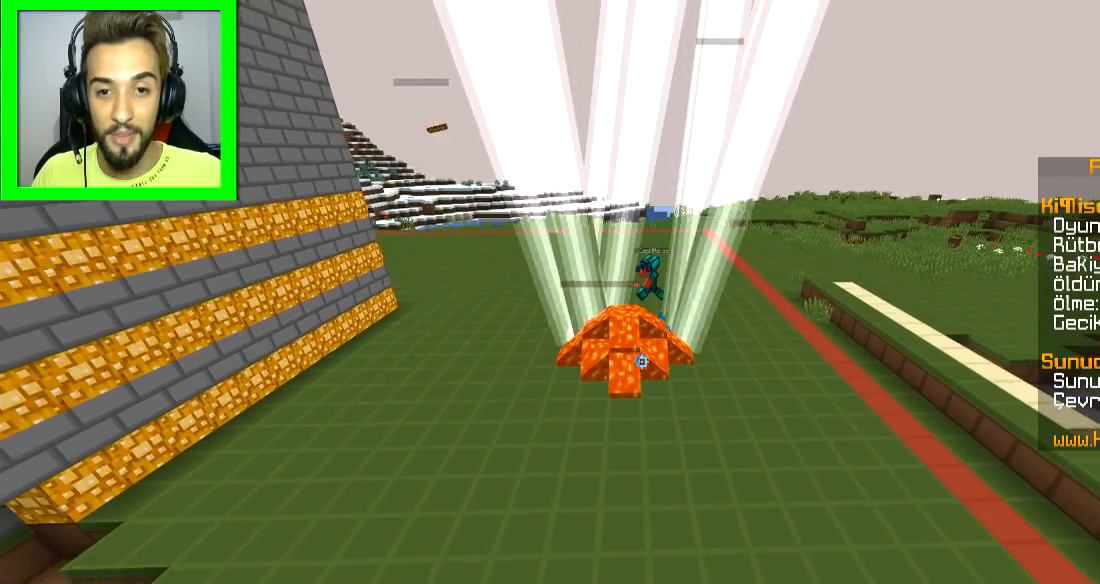
{"keys": [], "mouse": [], "events": []}
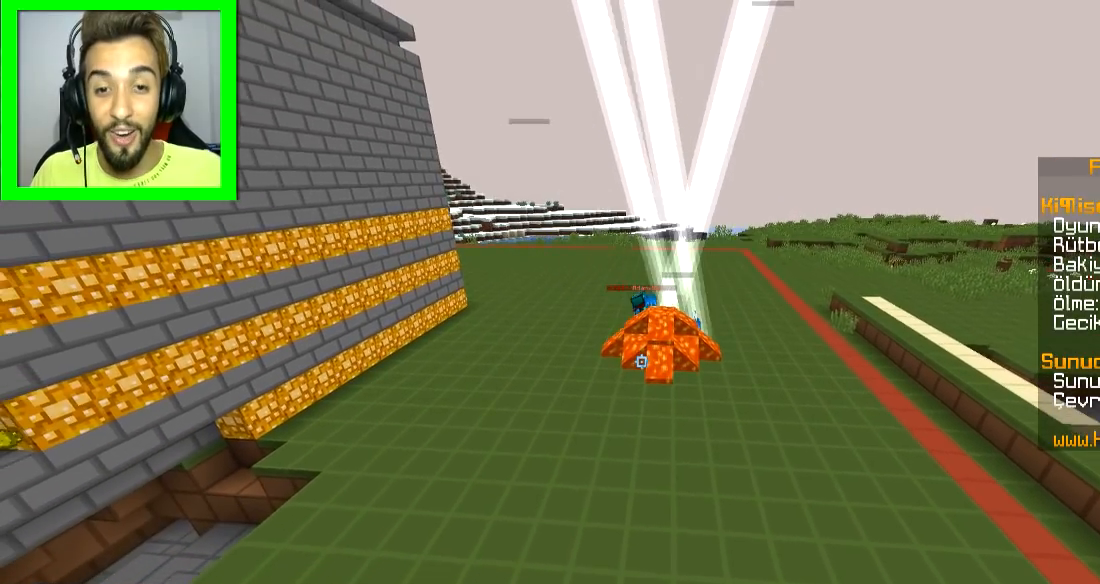
{"keys": [], "mouse": [], "events": [[300, "s", "down"], [400, "space", "down"], [450, "s", "up"], [500, "space", "up"]]}
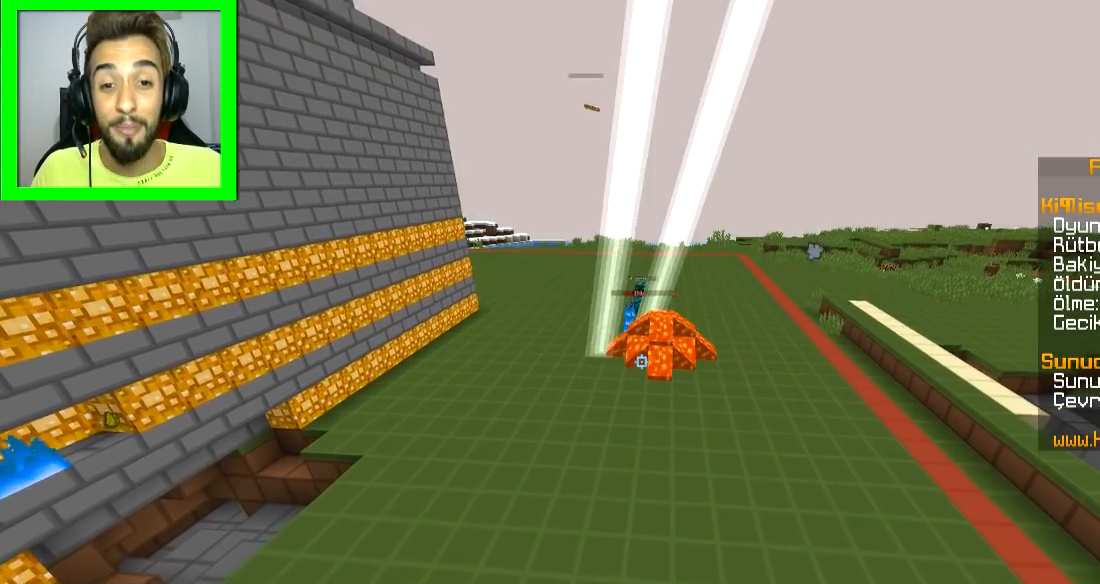
{"keys": [], "mouse": [], "events": []}